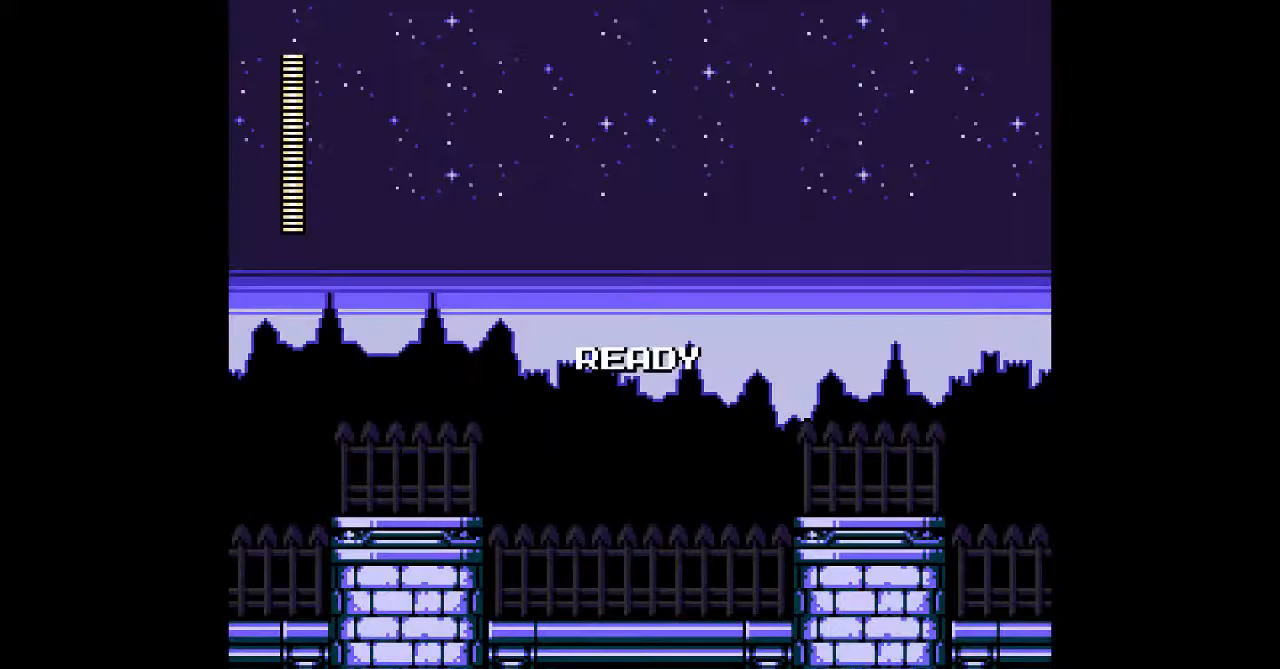
Gameplay with a controller; each line is a JSON object with the inputs held at the frame after it (dt_ms = milliseconds from this image to that frame). "events" lists button and stick changes between this image and that frame as [ms after this image, input, new state], when the widget could be followed in between. Not read: C DPAD_RIGHT L3 R3 START.
{"dt_ms": 500, "buttons": [], "events": []}
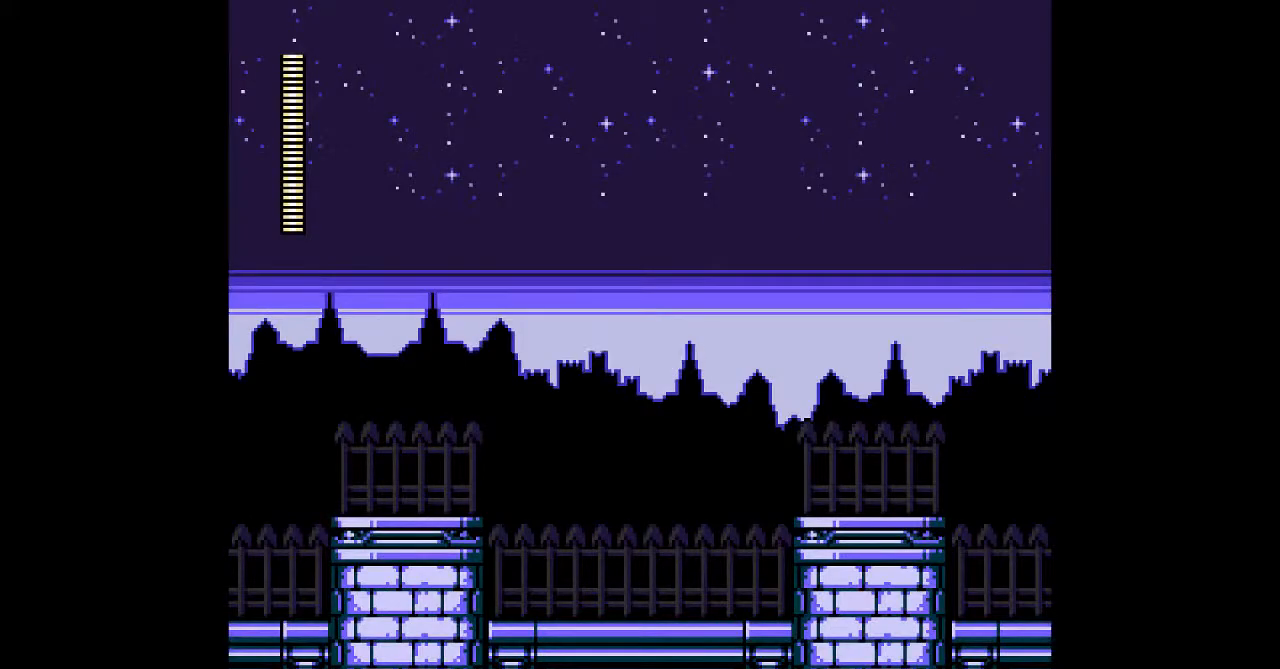
{"dt_ms": 500, "buttons": [], "events": []}
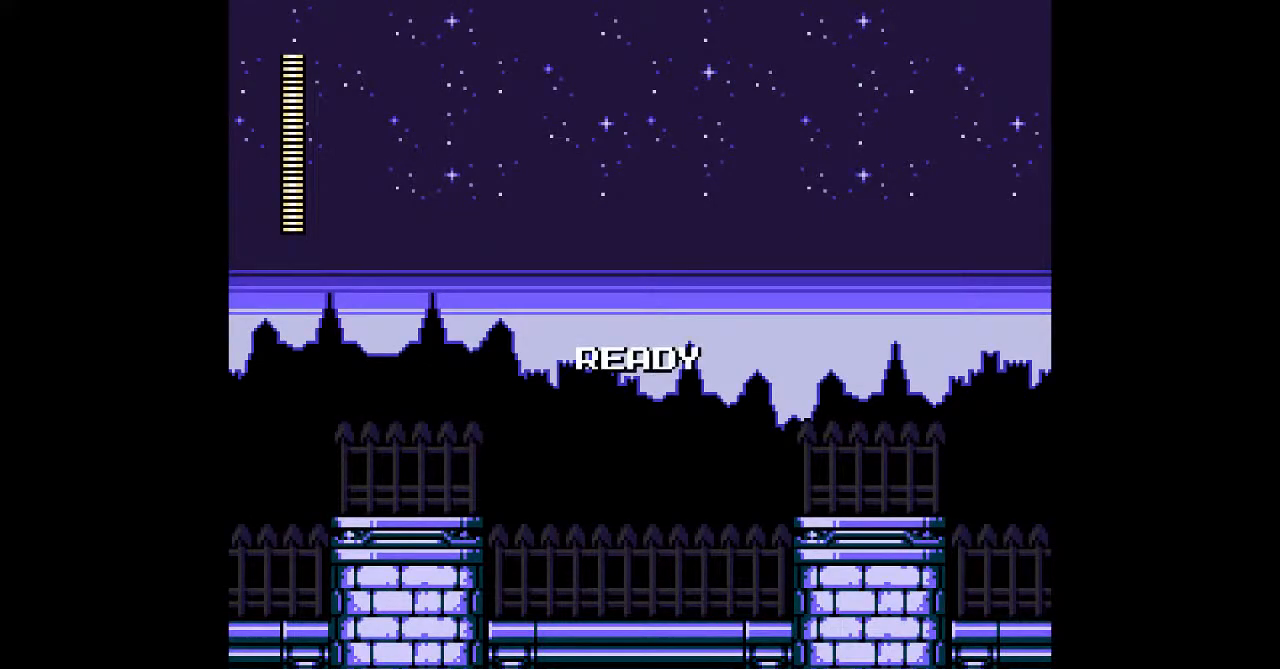
{"dt_ms": 500, "buttons": [], "events": []}
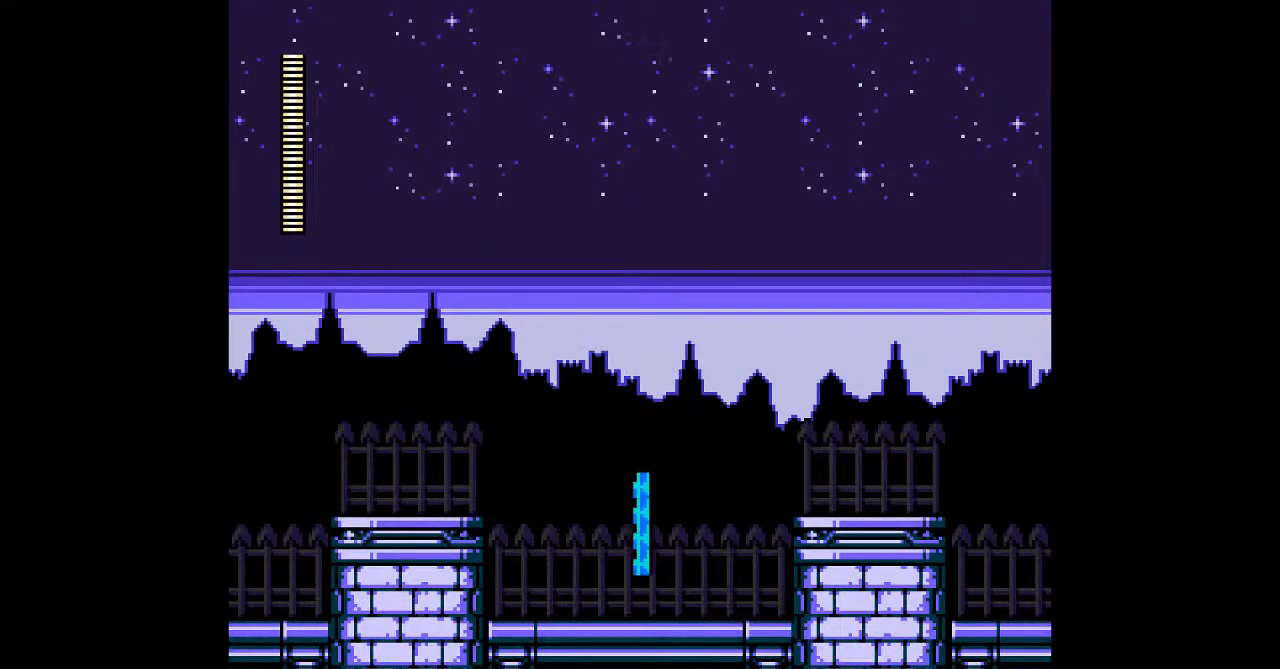
{"dt_ms": 500, "buttons": [], "events": [[250, "R1", "down"], [383, "R1", "up"]]}
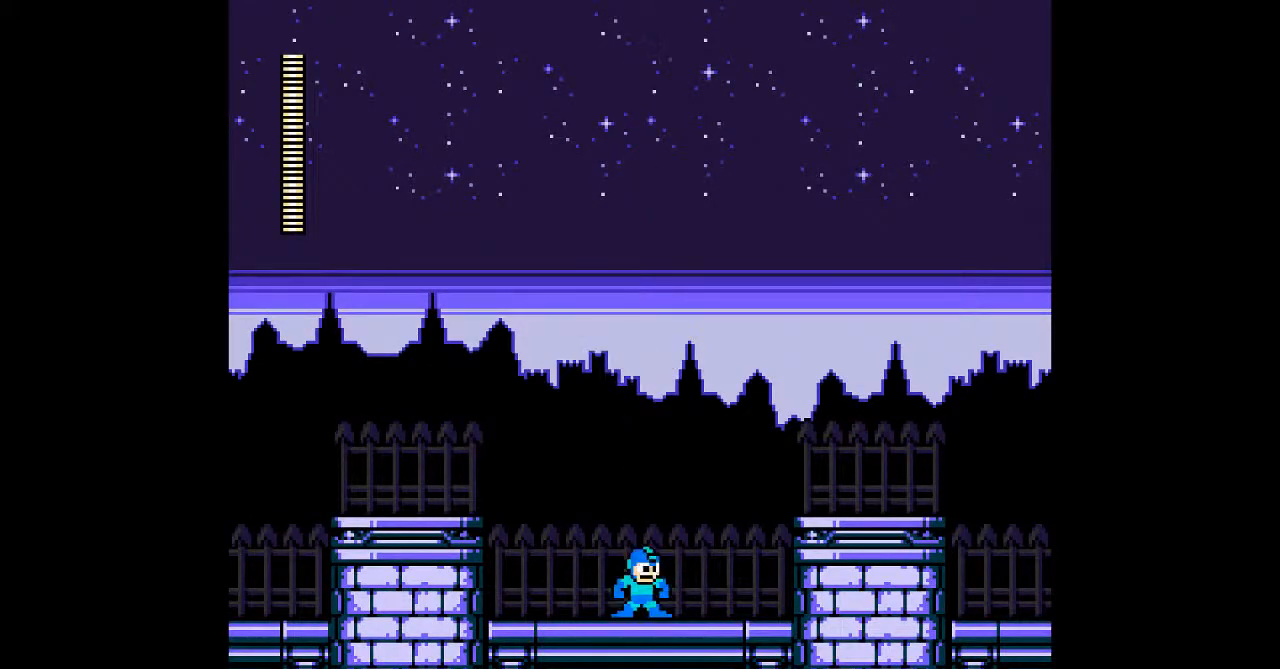
{"dt_ms": 500, "buttons": ["DPAD_LEFT"], "events": [[17, "R1", "down"], [117, "DPAD_LEFT", "down"], [117, "R1", "up"], [317, "R1", "down"], [417, "R1", "up"]]}
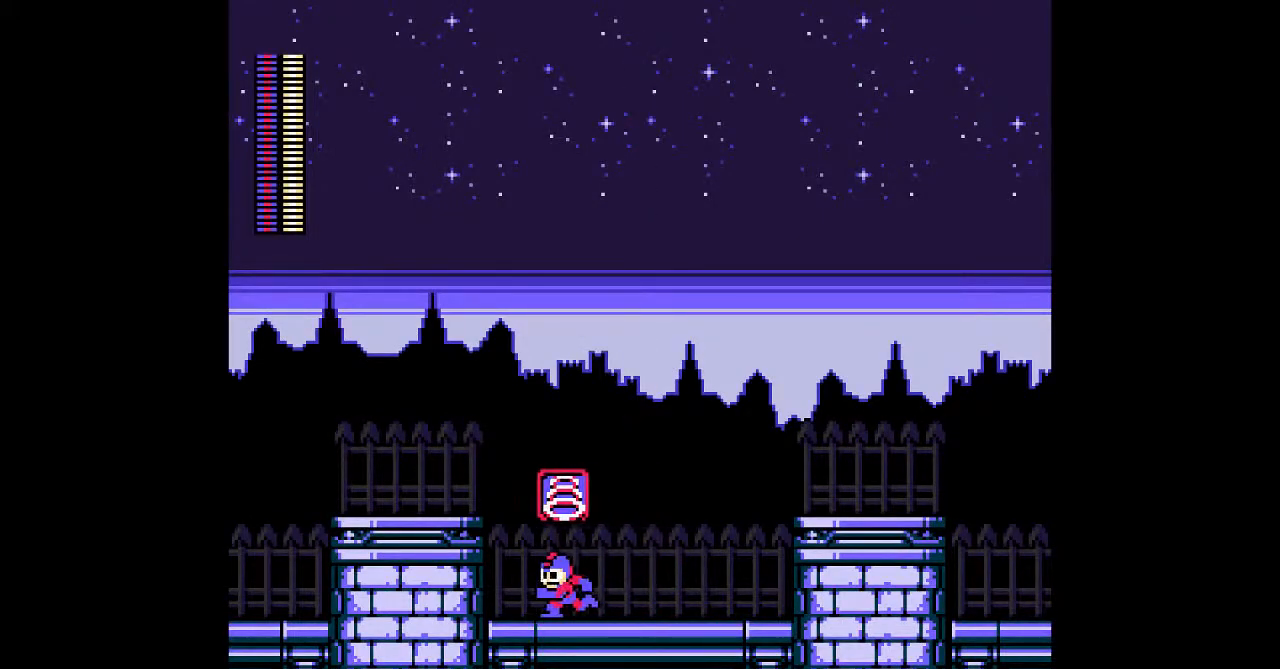
{"dt_ms": 500, "buttons": [], "events": [[83, "DPAD_LEFT", "up"], [350, "L1", "down"], [450, "L1", "up"]]}
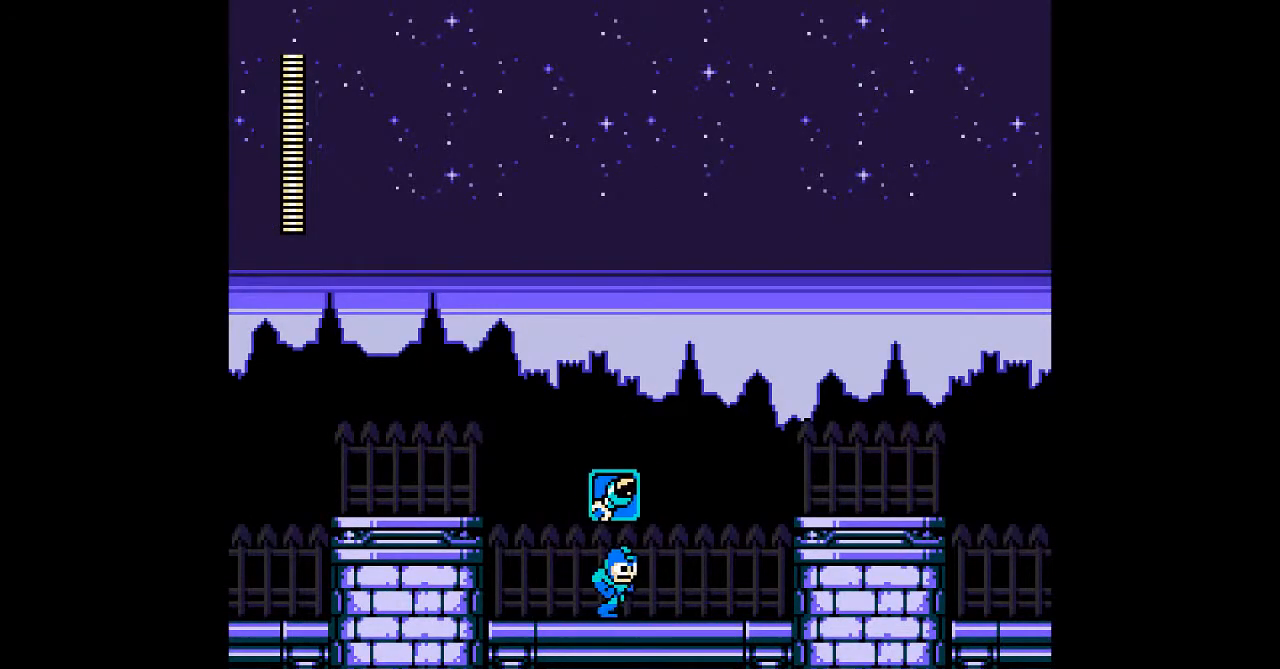
{"dt_ms": 500, "buttons": [], "events": []}
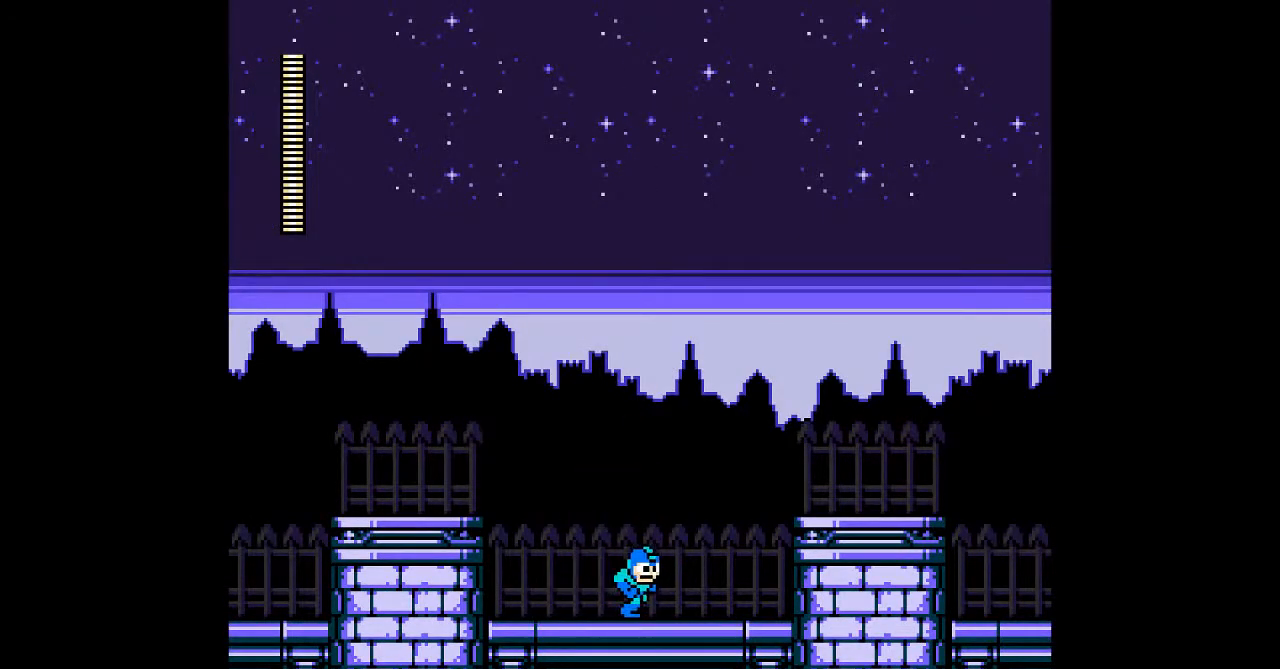
{"dt_ms": 1000, "buttons": ["B"]}
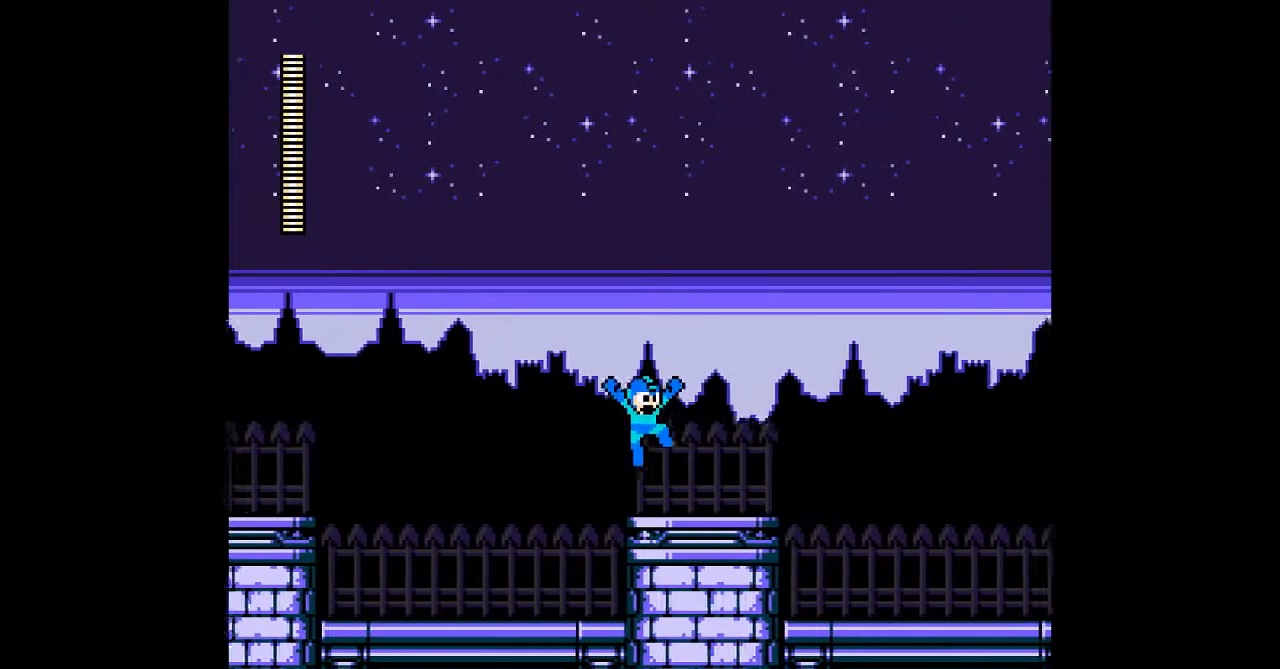
{"dt_ms": 500, "buttons": ["B"], "events": [[50, "B", "up"], [333, "B", "down"]]}
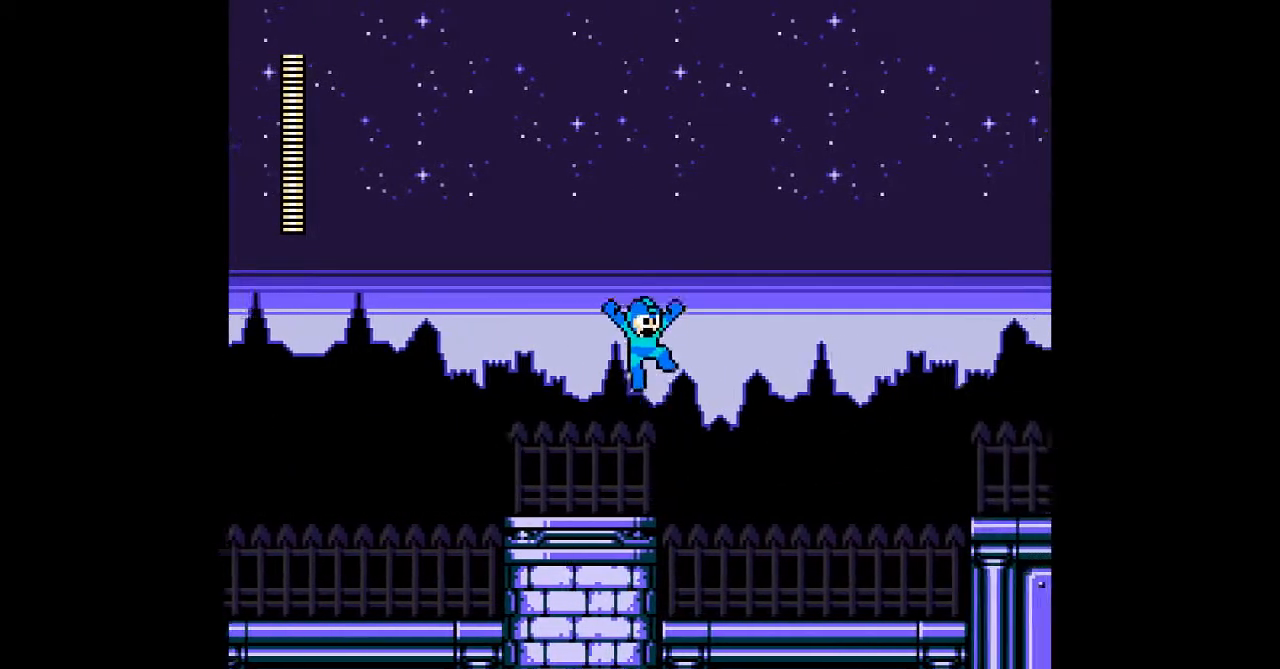
{"dt_ms": 500, "buttons": [], "events": [[117, "B", "up"], [150, "R1", "down"], [267, "R1", "up"]]}
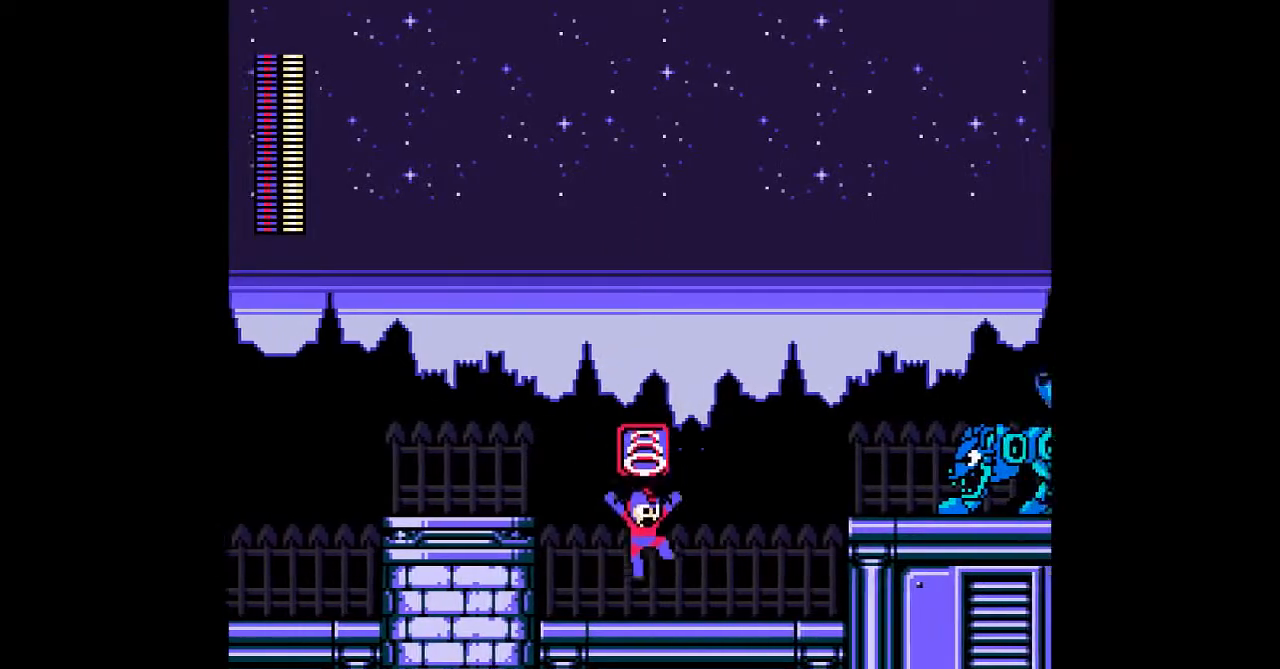
{"dt_ms": 500, "buttons": ["B"], "events": [[50, "DPAD_LEFT", "down"], [167, "B", "down"], [250, "B", "up"], [250, "DPAD_LEFT", "up"], [300, "B", "down"]]}
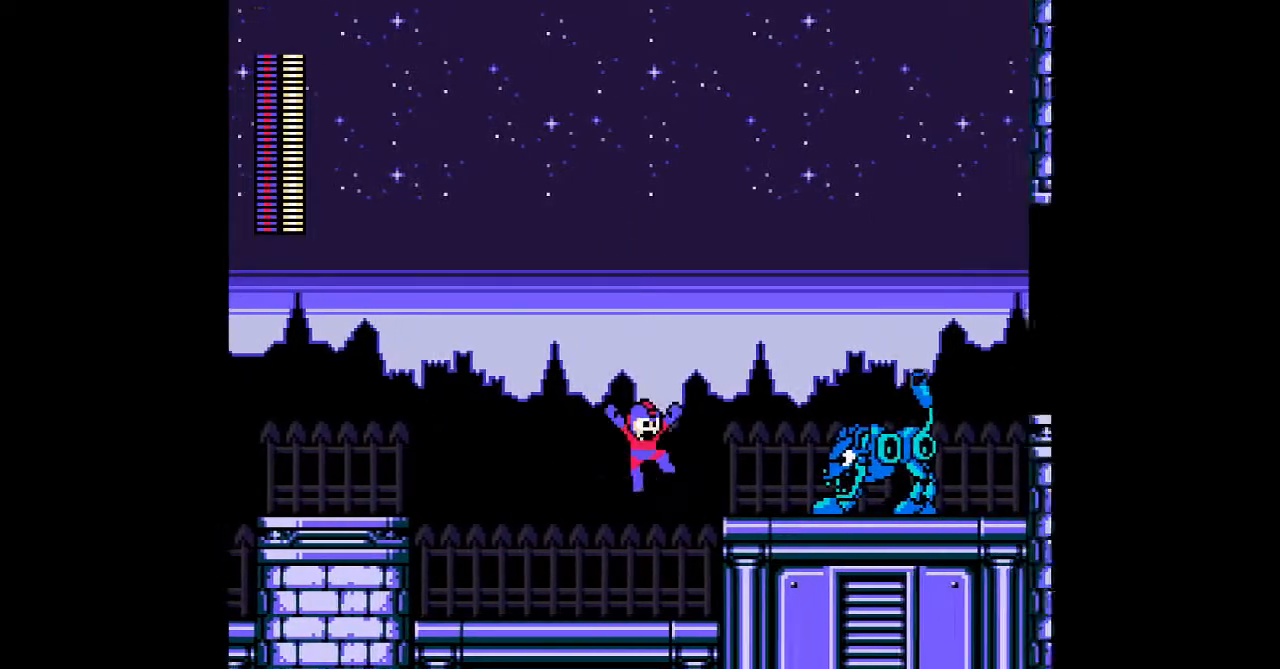
{"dt_ms": 500, "buttons": []}
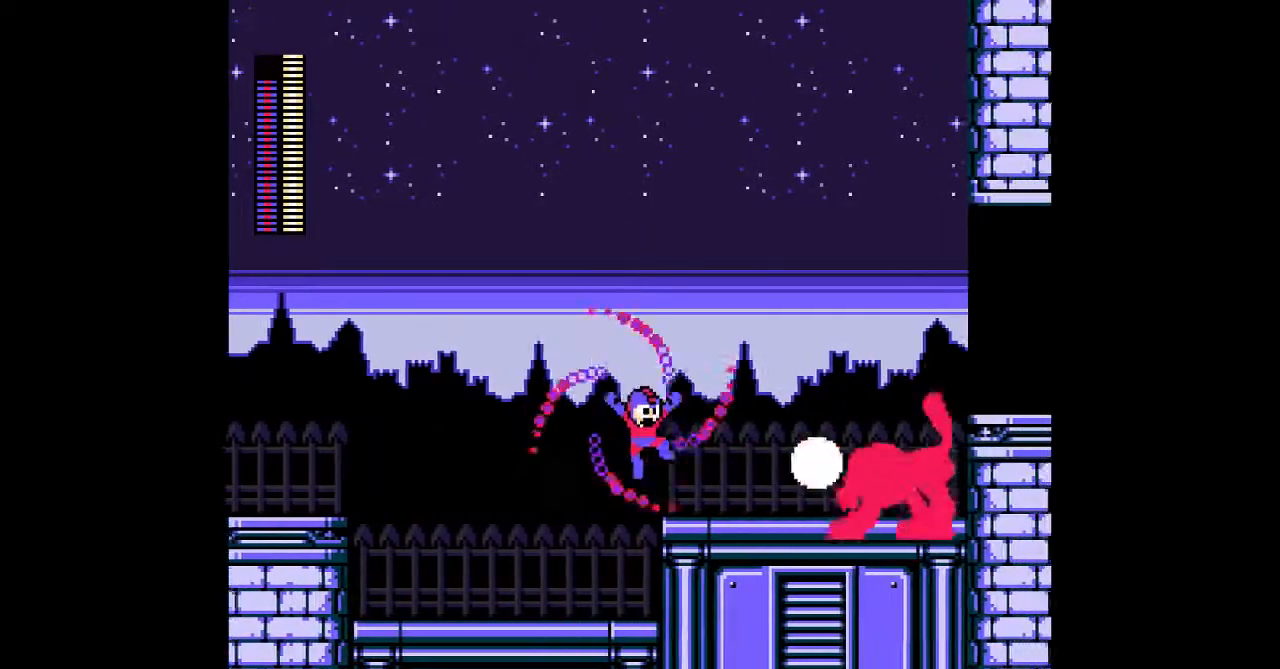
{"dt_ms": 500, "buttons": [], "events": []}
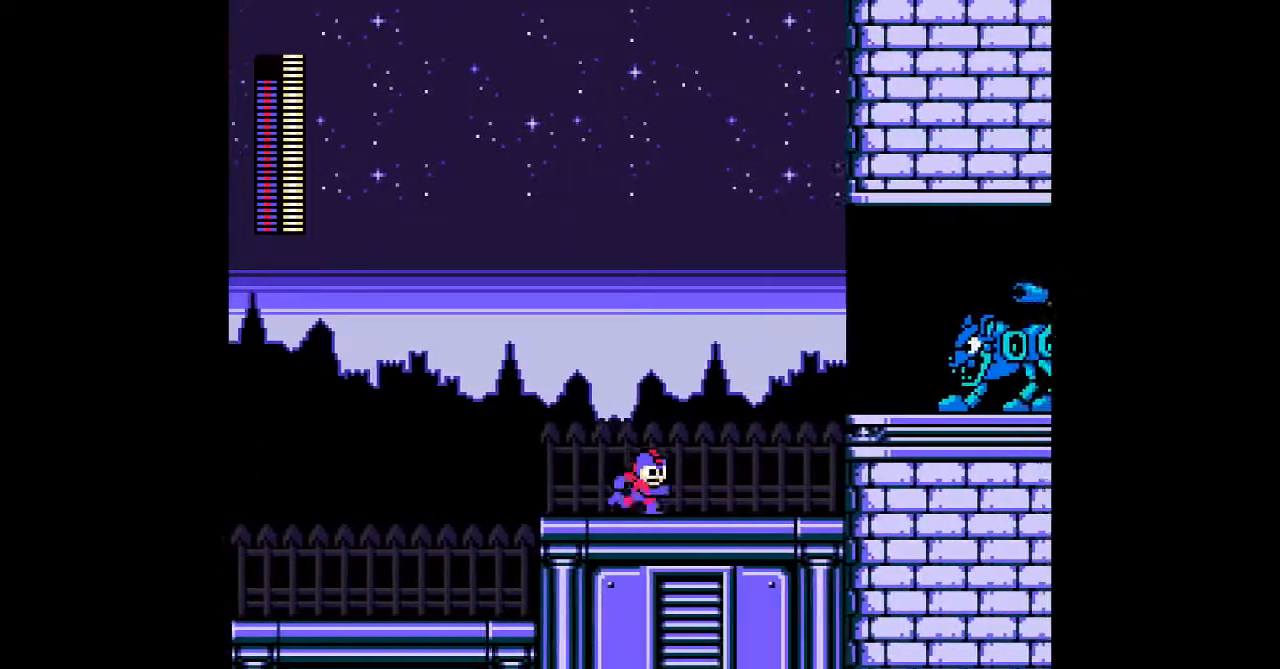
{"dt_ms": 500, "buttons": ["B"]}
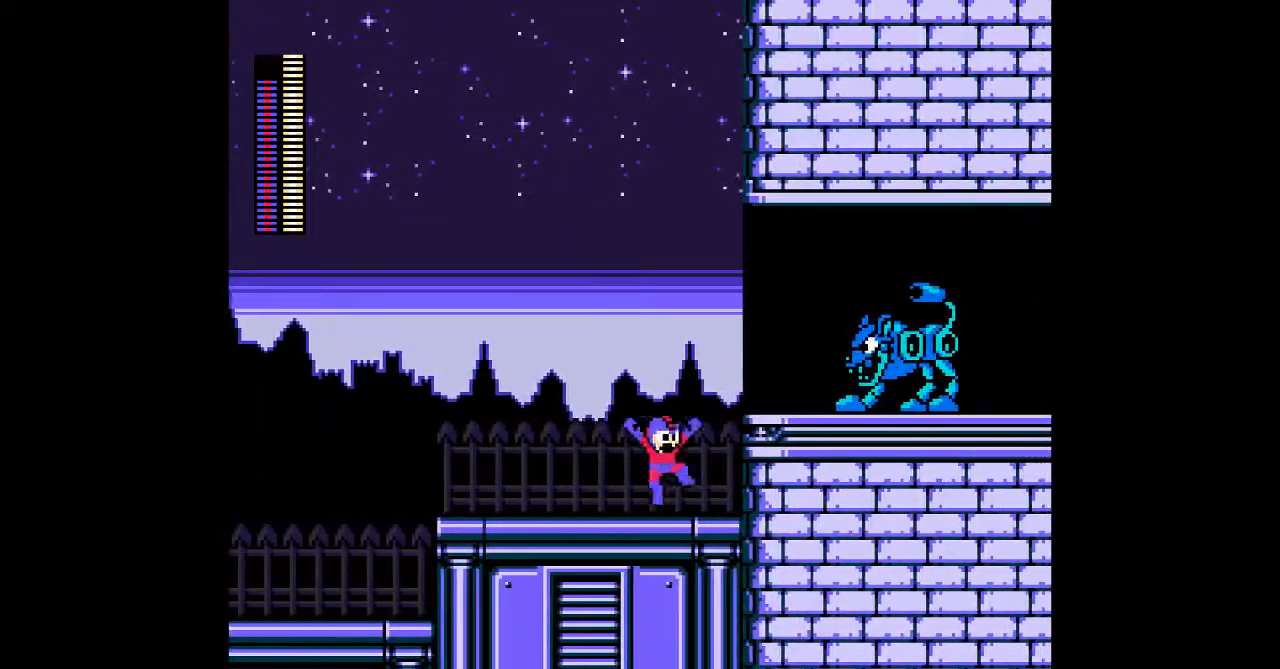
{"dt_ms": 500, "buttons": ["A"], "events": [[333, "A", "down"], [433, "B", "up"]]}
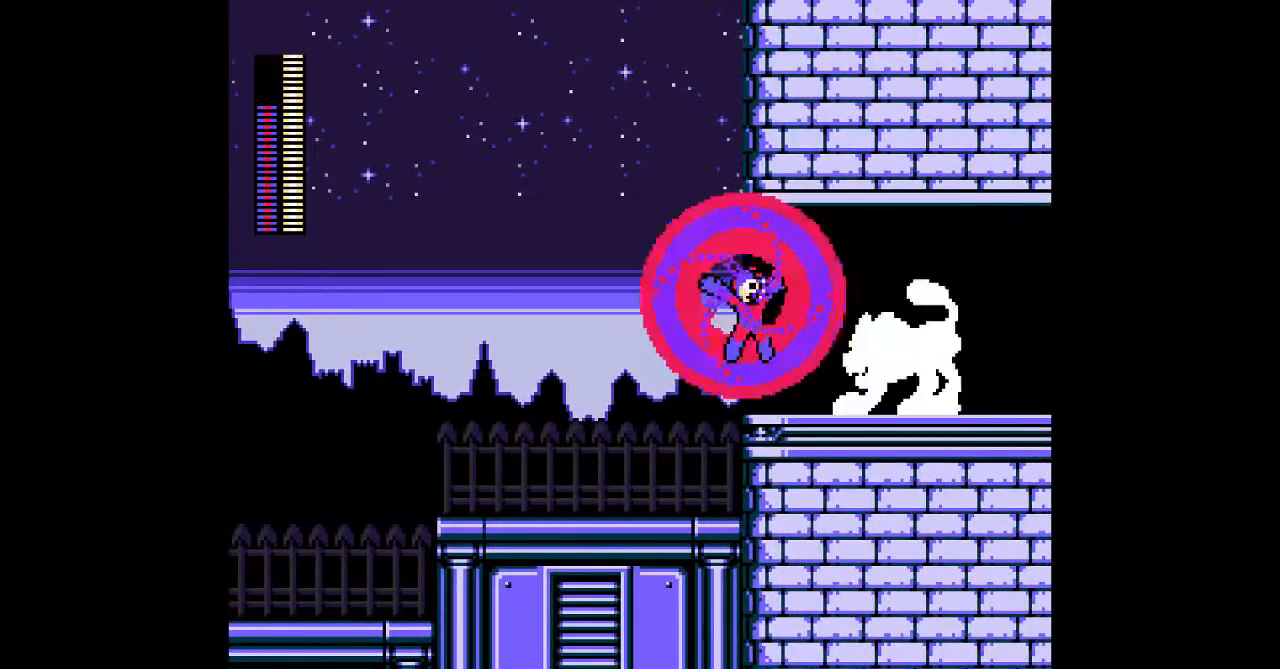
{"dt_ms": 500, "buttons": [], "events": [[400, "A", "up"]]}
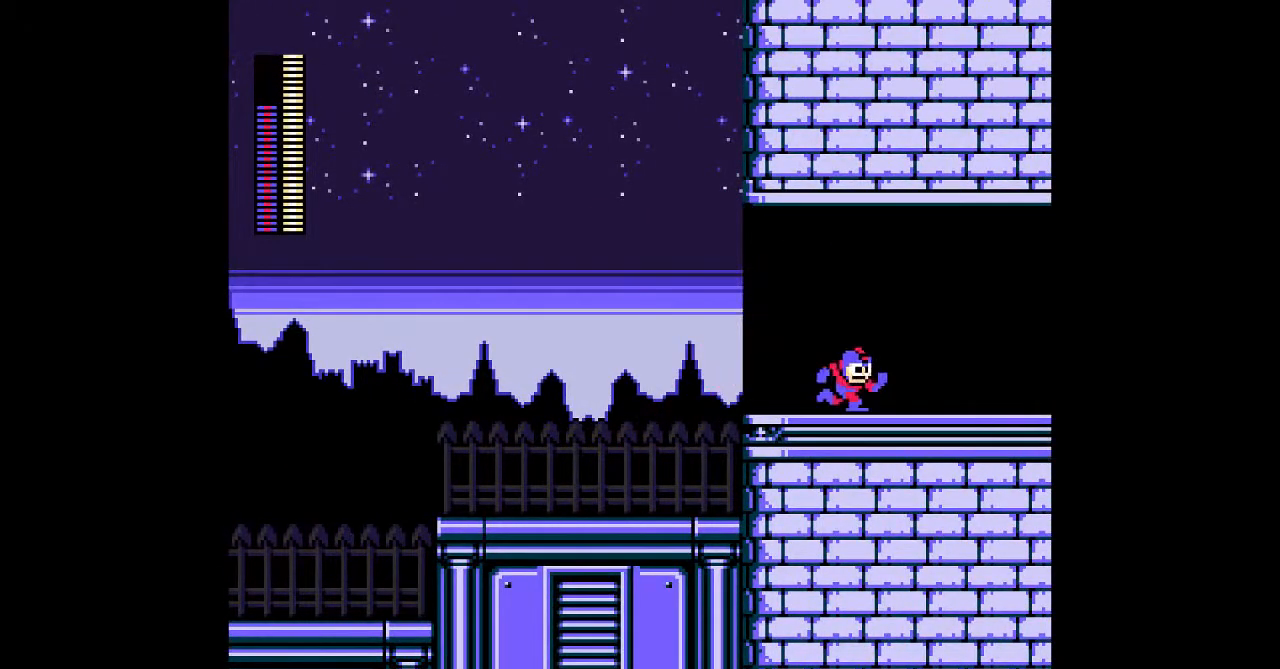
{"dt_ms": 500, "buttons": [], "events": []}
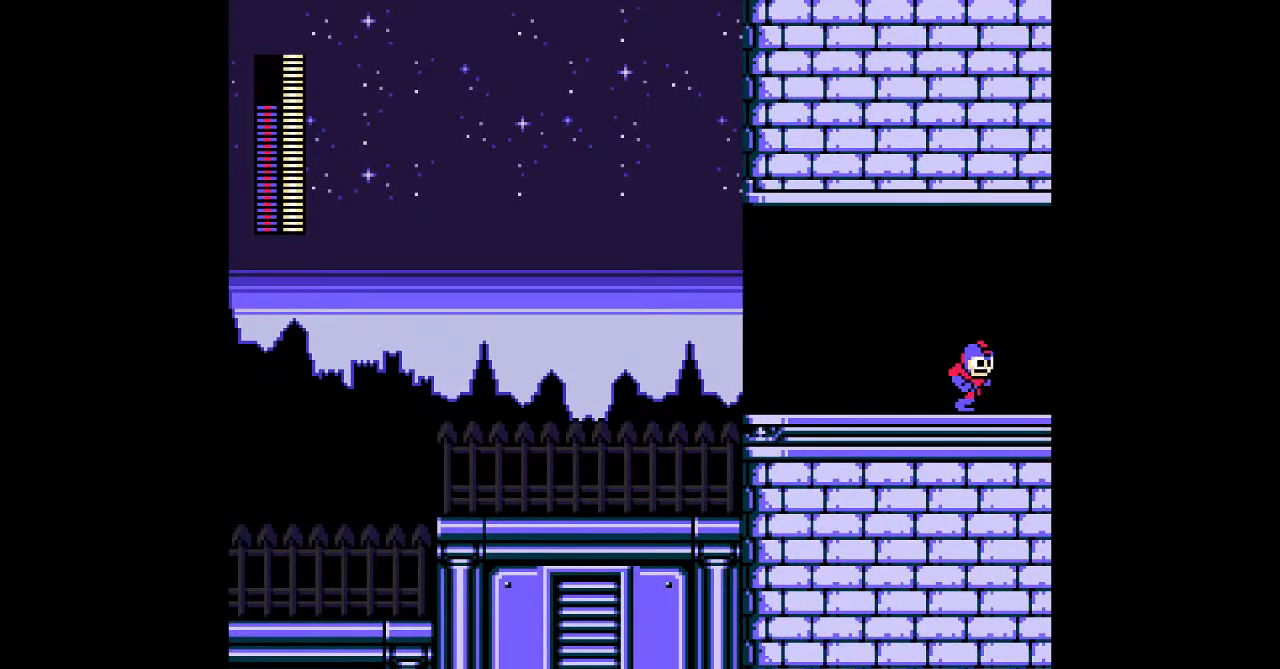
{"dt_ms": 500, "buttons": [], "events": []}
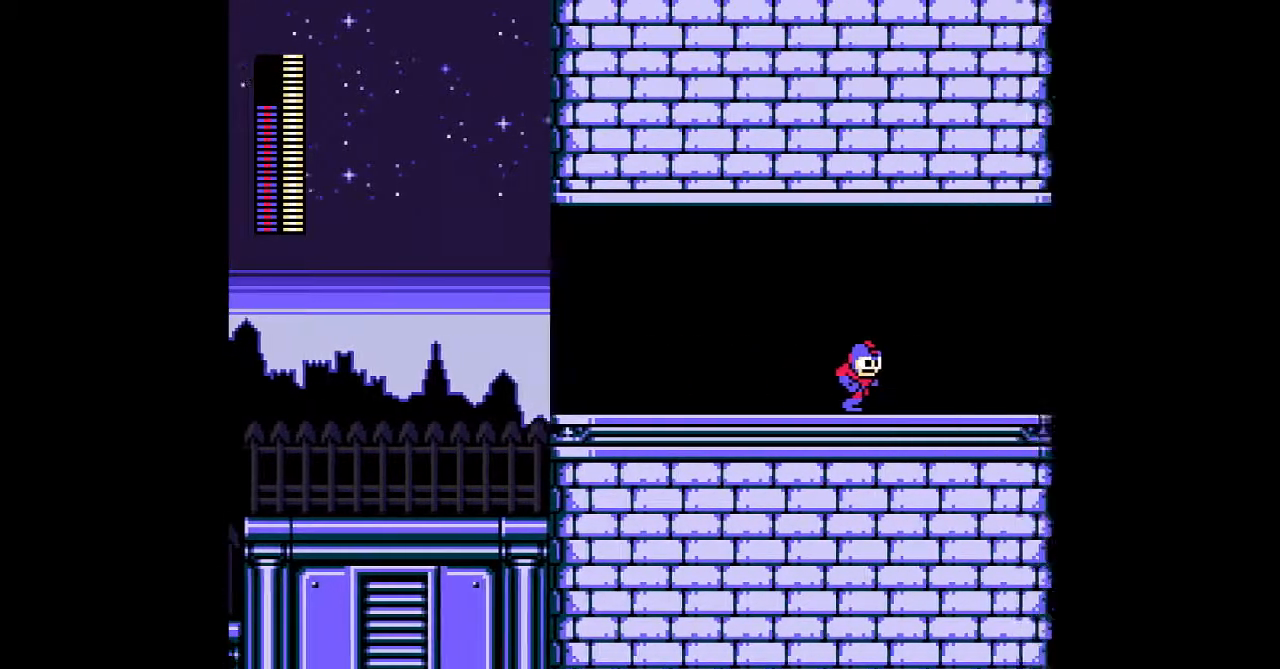
{"dt_ms": 500, "buttons": [], "events": []}
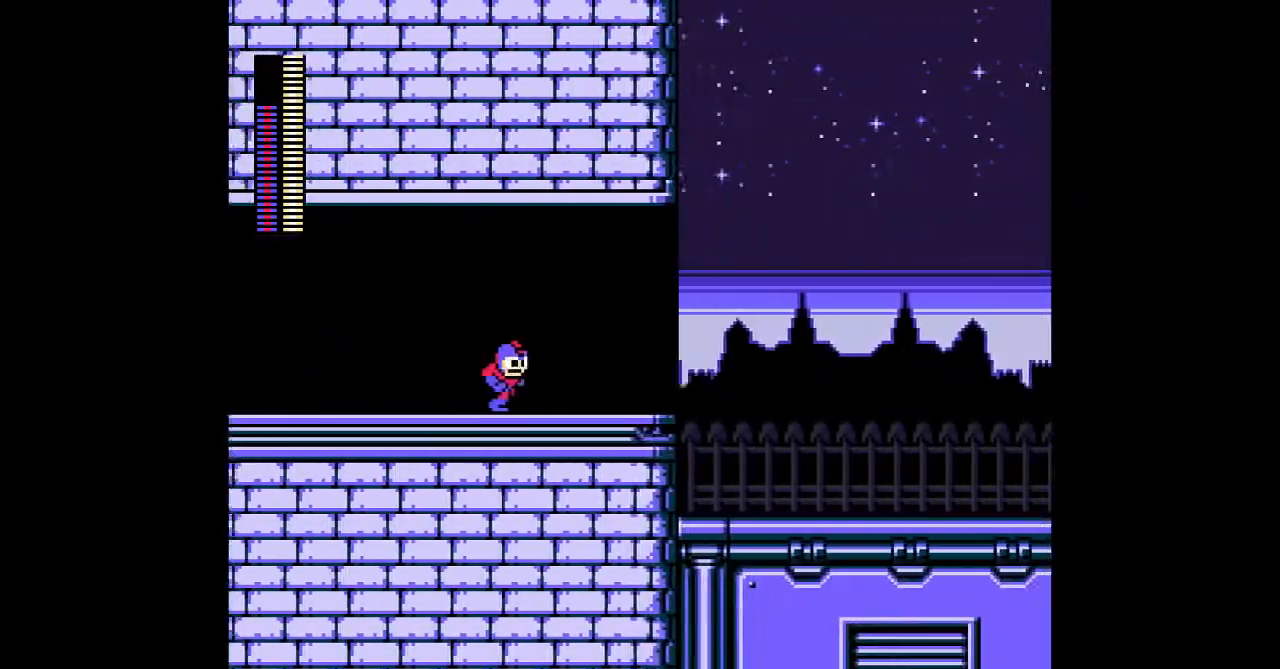
{"dt_ms": 500, "buttons": [], "events": []}
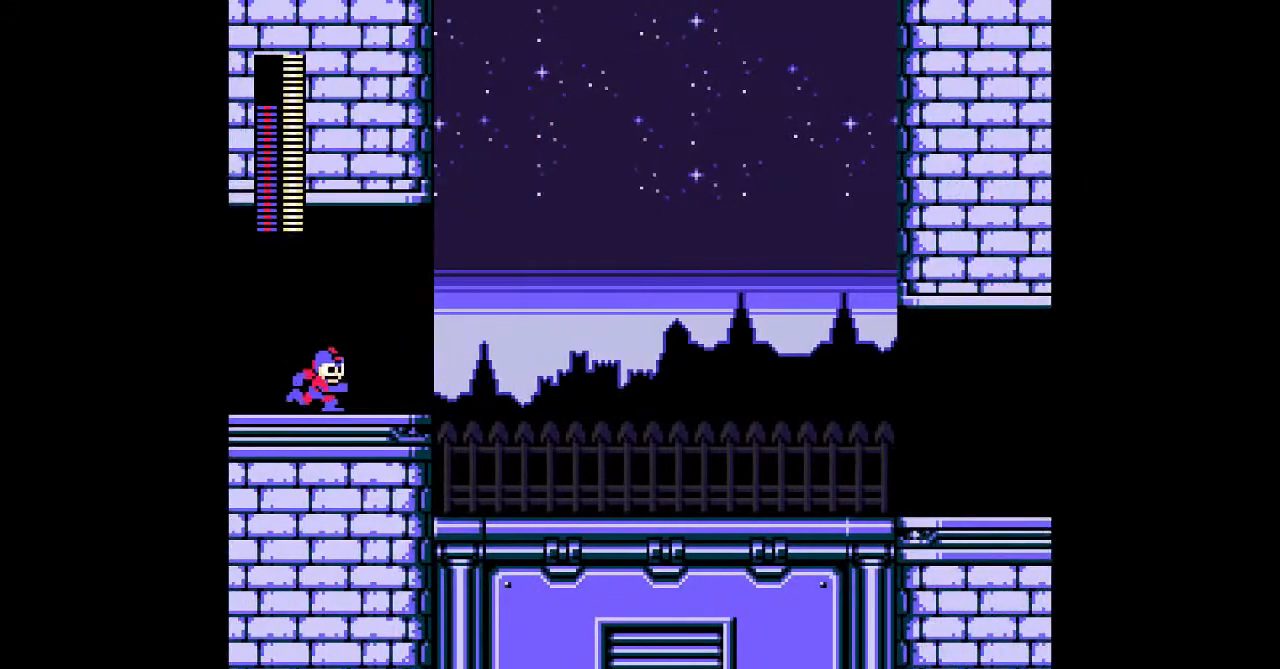
{"dt_ms": 500, "buttons": [], "events": [[300, "B", "down"], [500, "B", "up"]]}
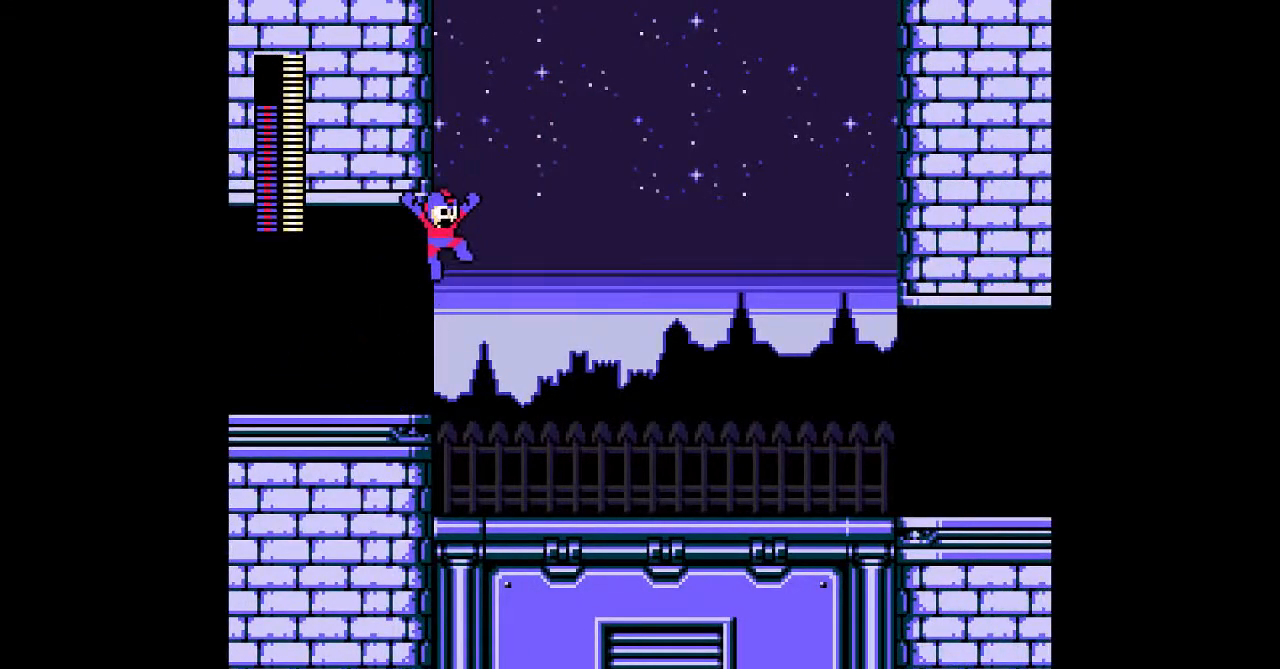
{"dt_ms": 500, "buttons": [], "events": []}
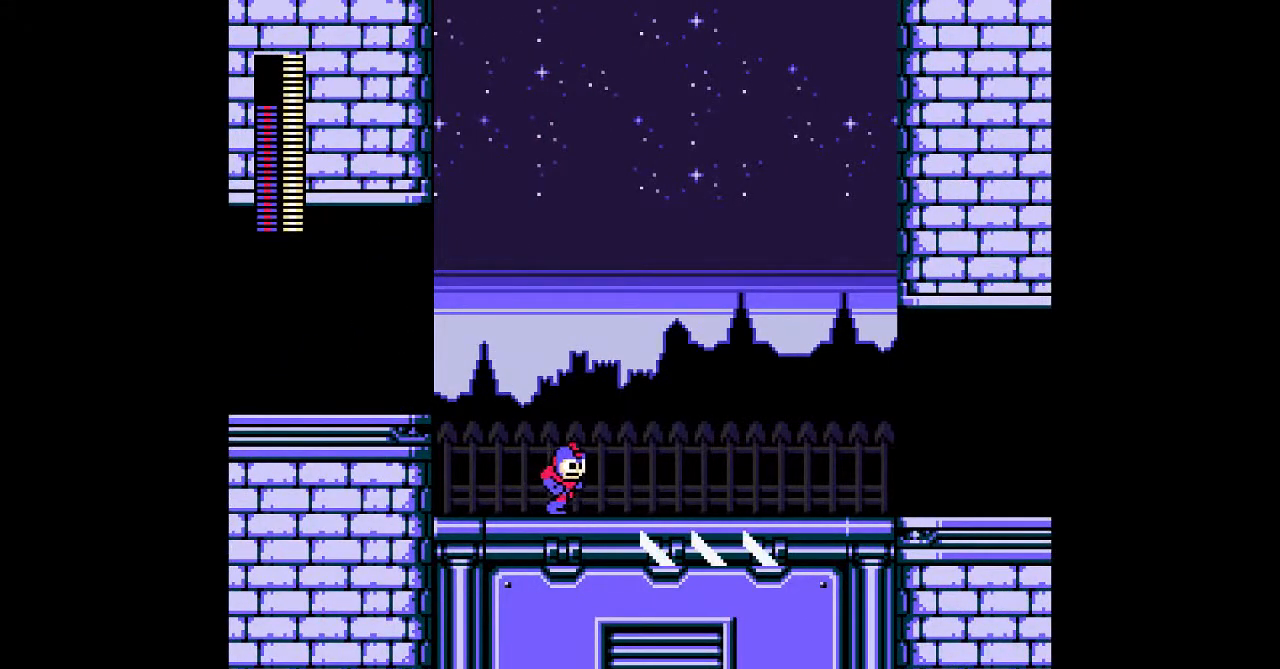
{"dt_ms": 500, "buttons": ["B"], "events": [[267, "B", "down"]]}